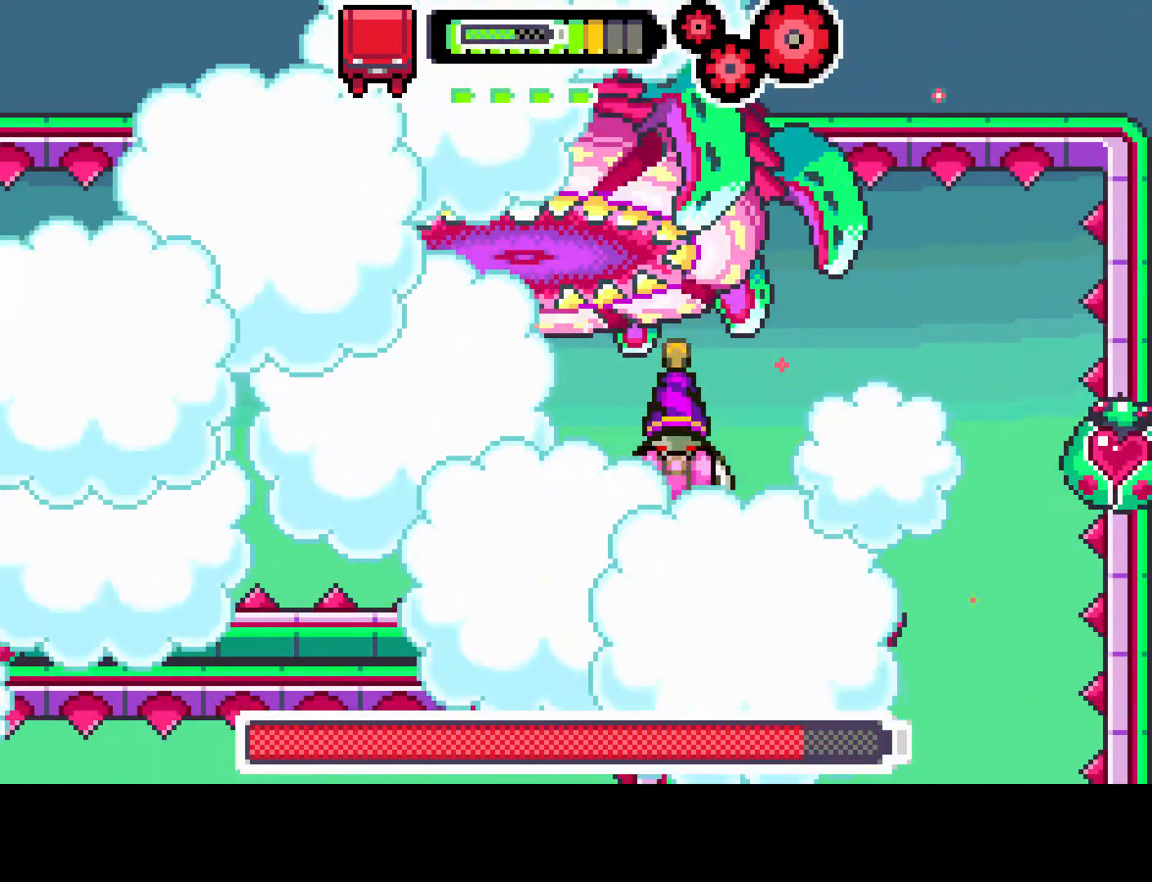
Gameplay with a controller (PlayStation layout); each line is a JSON object with the inputs held at the frame after it. "events" lists button and stick changes between this image and that frame as [ms after this image, input, new state], when the widget could be followed in between. Not read: L3 R3.
{"buttons": ["R1"], "left_stick": "center", "right_stick": "center", "events": []}
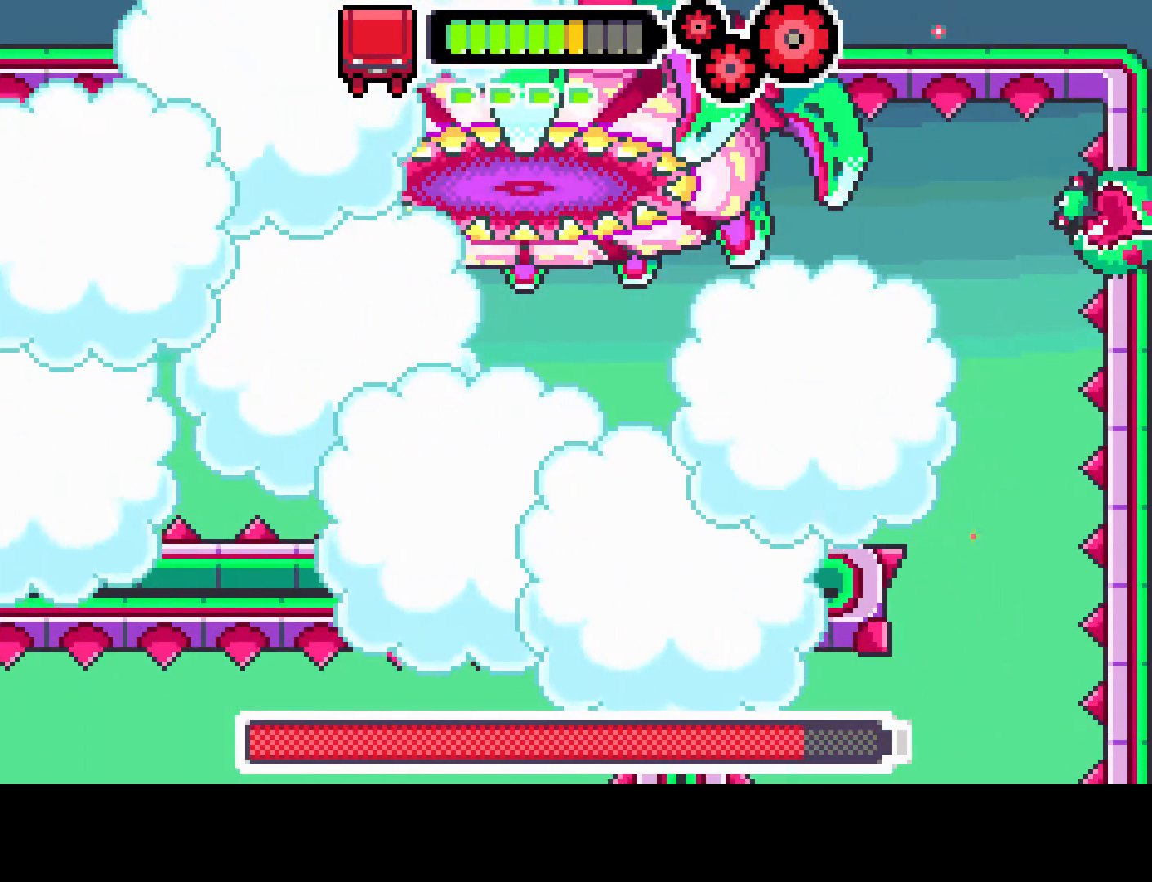
{"buttons": ["R1"], "left_stick": "center", "right_stick": "center", "events": [[183, "R1", "up"], [267, "R1", "down"]]}
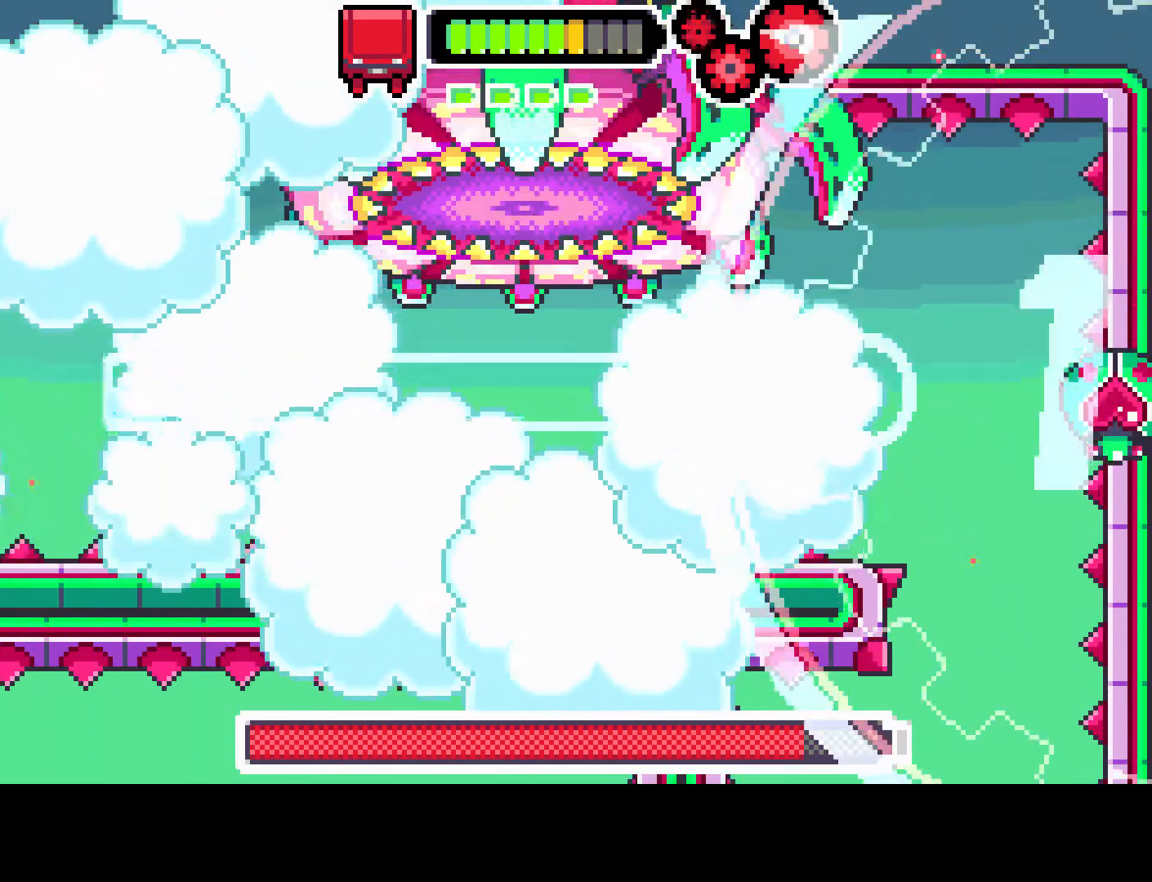
{"buttons": ["R1"], "left_stick": "center", "right_stick": "center", "events": [[150, "DPAD_LEFT", "down"], [500, "DPAD_LEFT", "up"]]}
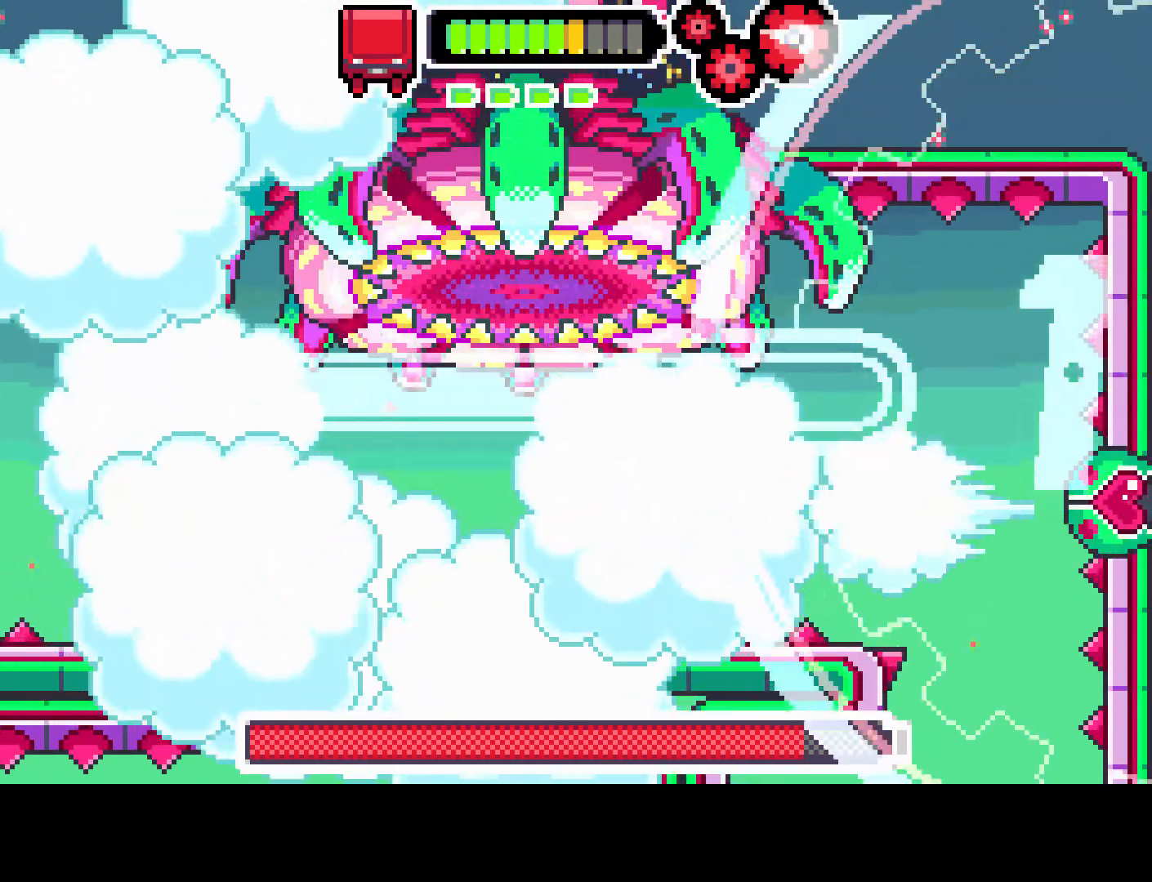
{"buttons": ["R1"], "left_stick": "center", "right_stick": "center", "events": []}
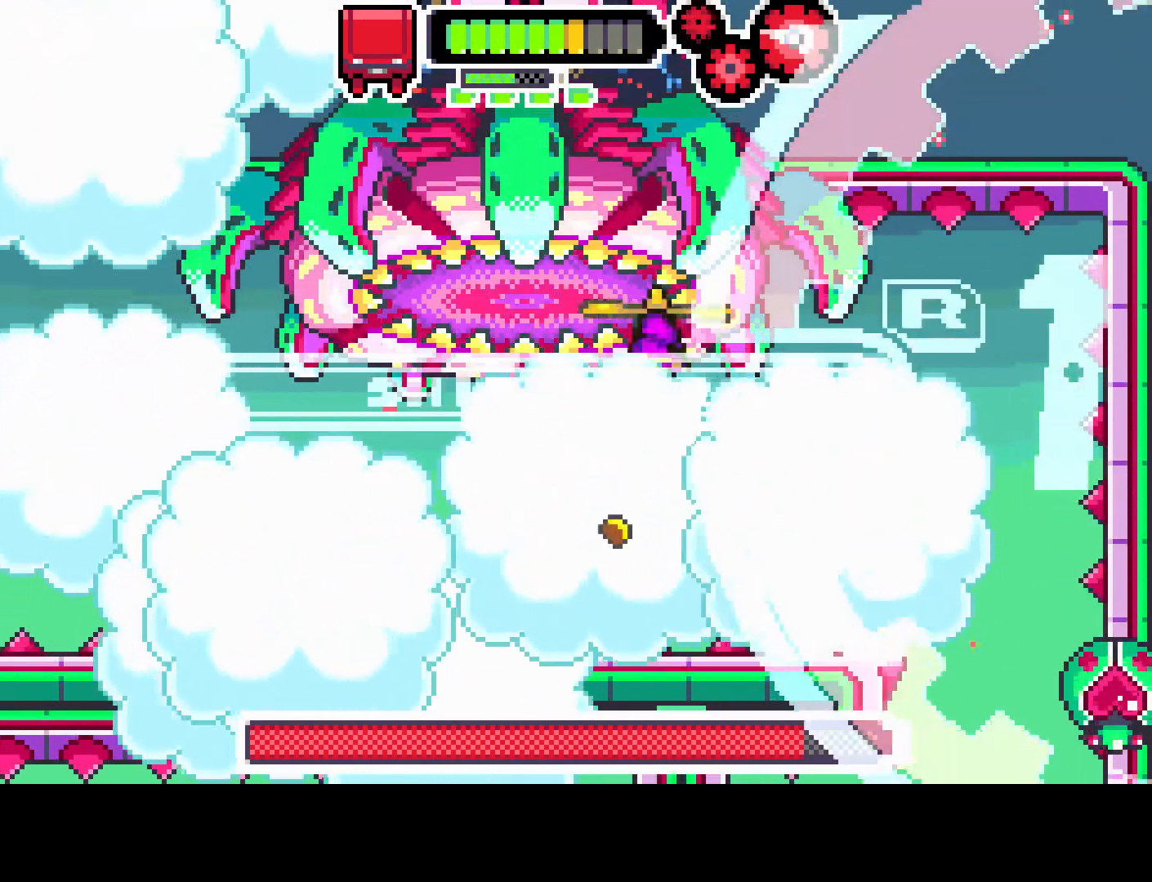
{"buttons": ["R1"], "left_stick": "center", "right_stick": "center", "events": [[133, "R1", "up"], [200, "R1", "down"]]}